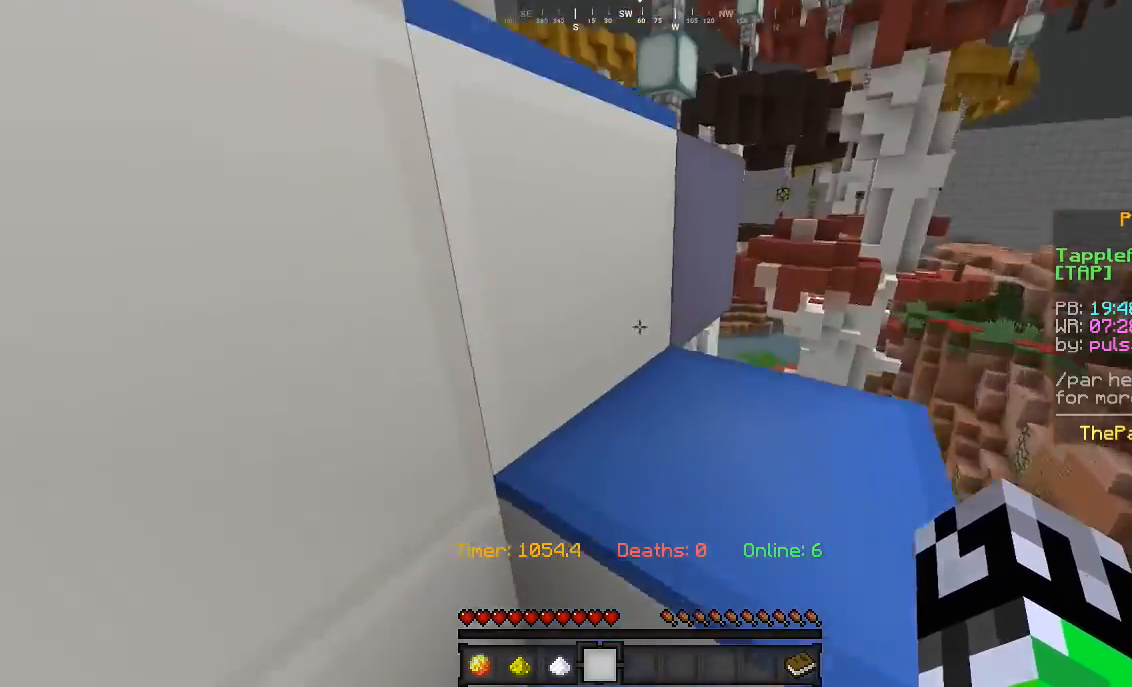
Gameplay with keyboard and mouse; each line is a JSON object with the keys and mouse buttons held at the frame after it. "events" lists presses ("down") and releases ("up") of "a", "d", "s", "w", "mouse_left" and "mouse_right" between this image and that frame as [ms after this image, input, new state], when the widget could be followed in between. "mouse_left", "mouse_right" = the "left", "right" buttons of the "mouse" list. No other keys are recorded. Fast repeated clicks can show as one long hold. Mouse movement is not recorded.
{"keys": ["w"], "mouse": [], "events": [[133, "d", "down"], [433, "d", "up"]]}
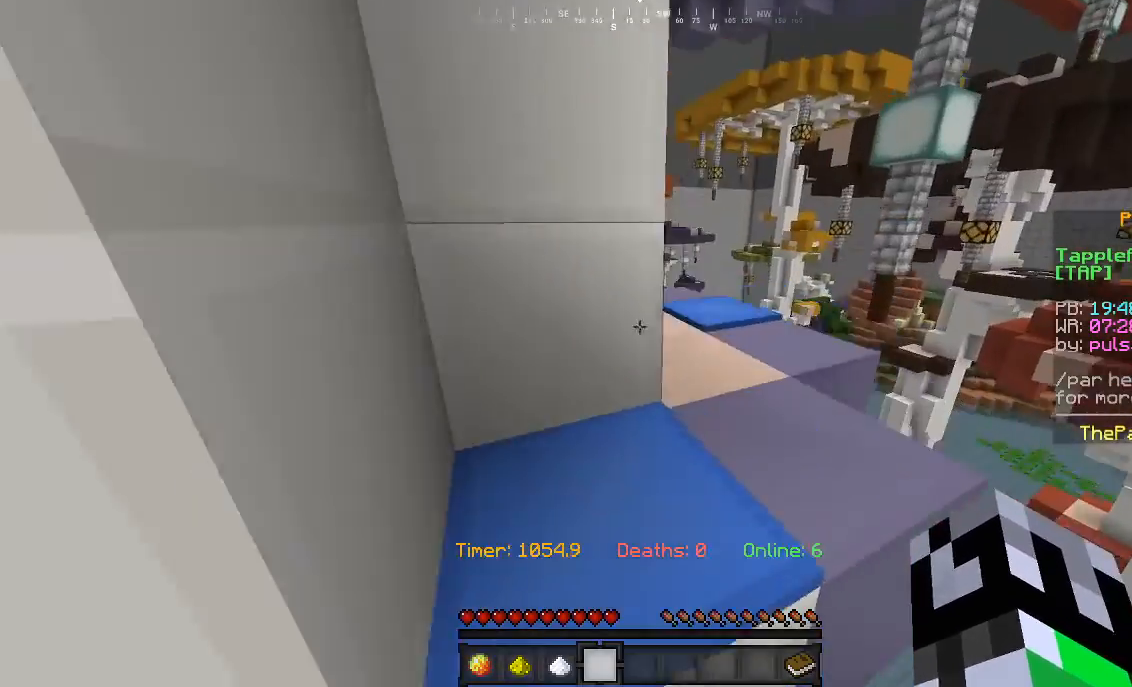
{"keys": ["d", "w"], "mouse": [], "events": [[267, "d", "down"]]}
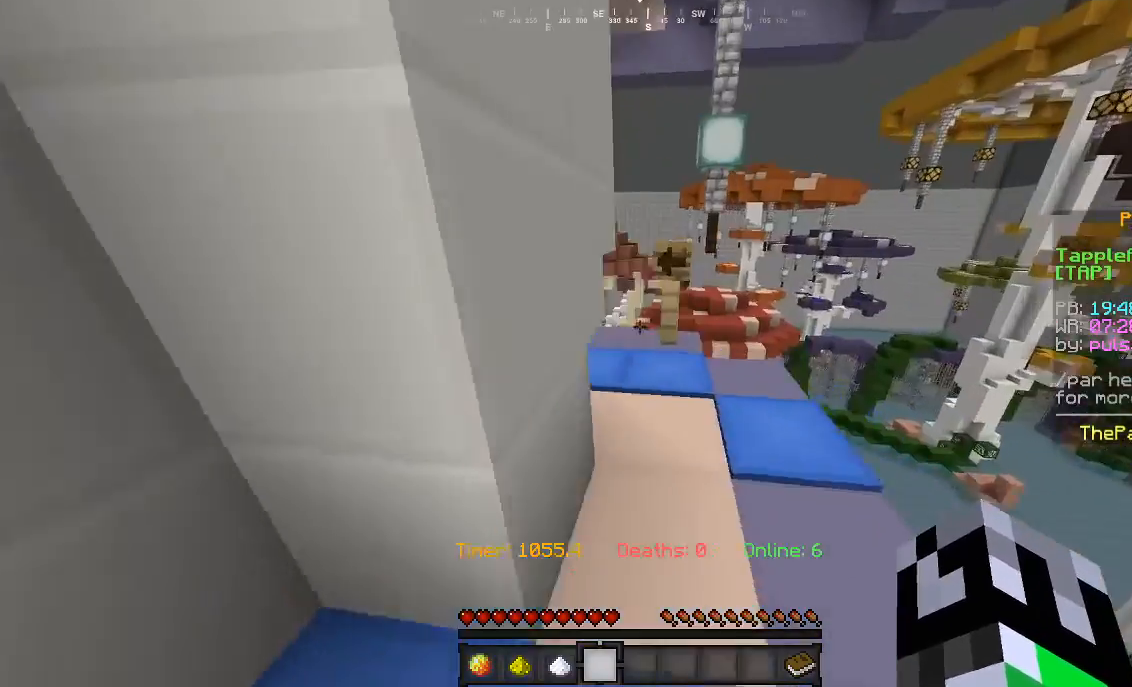
{"keys": ["a", "w"], "mouse": [], "events": [[67, "d", "up"], [433, "a", "down"]]}
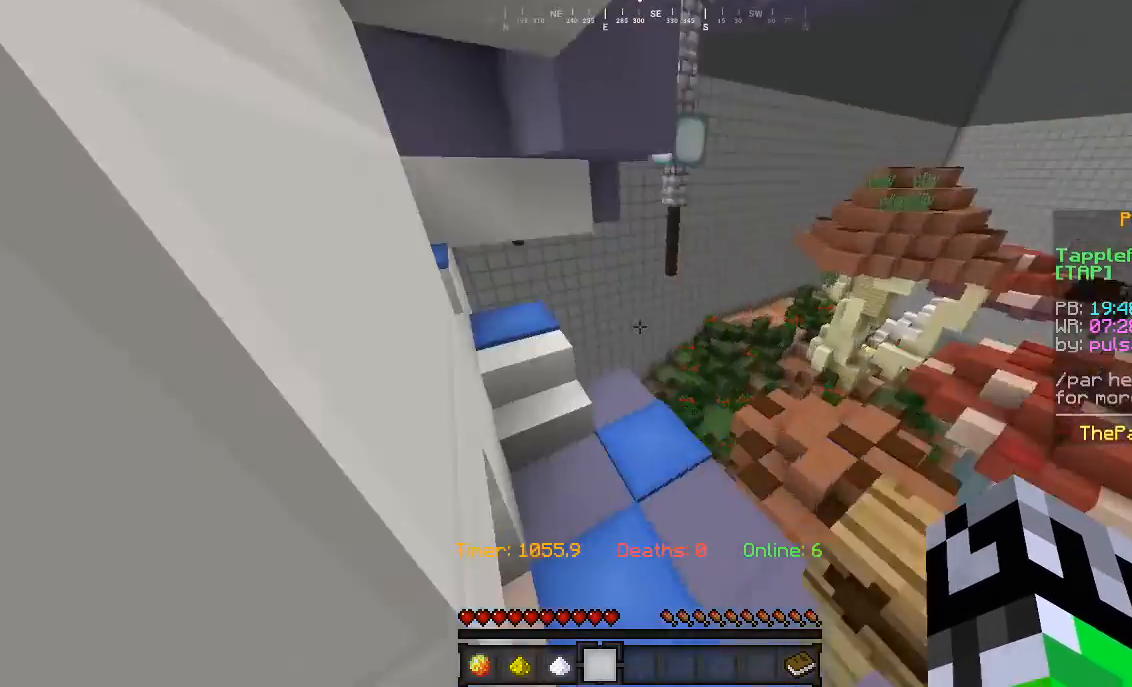
{"keys": ["w"], "mouse": [], "events": [[300, "a", "up"]]}
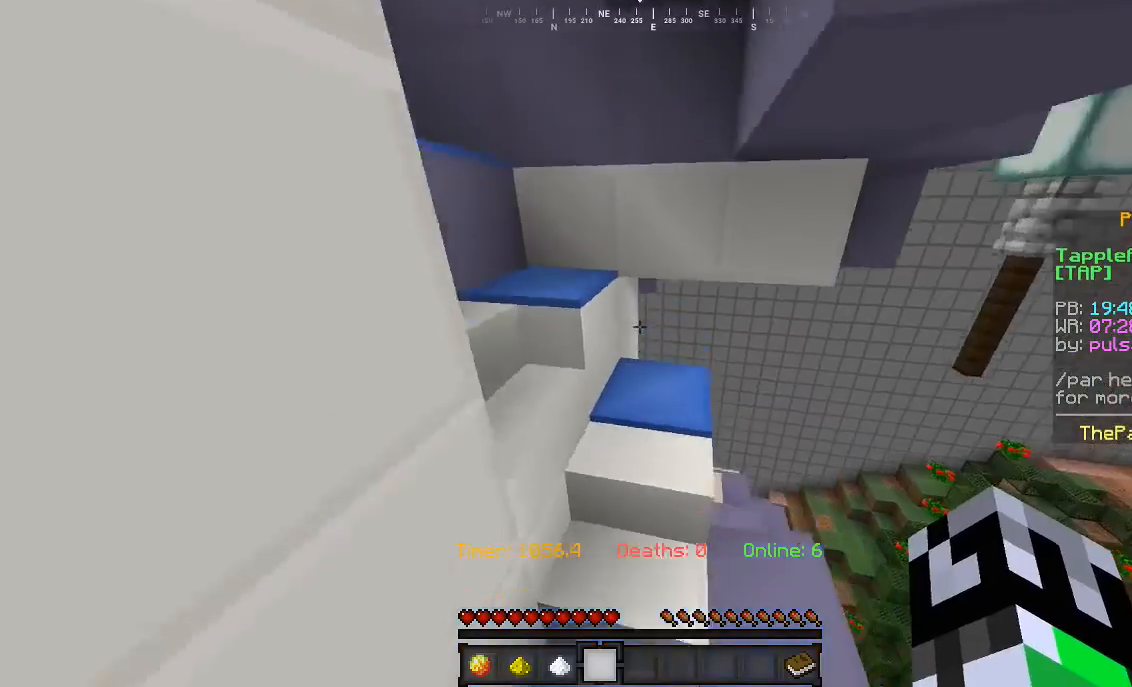
{"keys": ["d", "w"], "mouse": [], "events": [[133, "a", "down"], [333, "a", "up"], [500, "d", "down"]]}
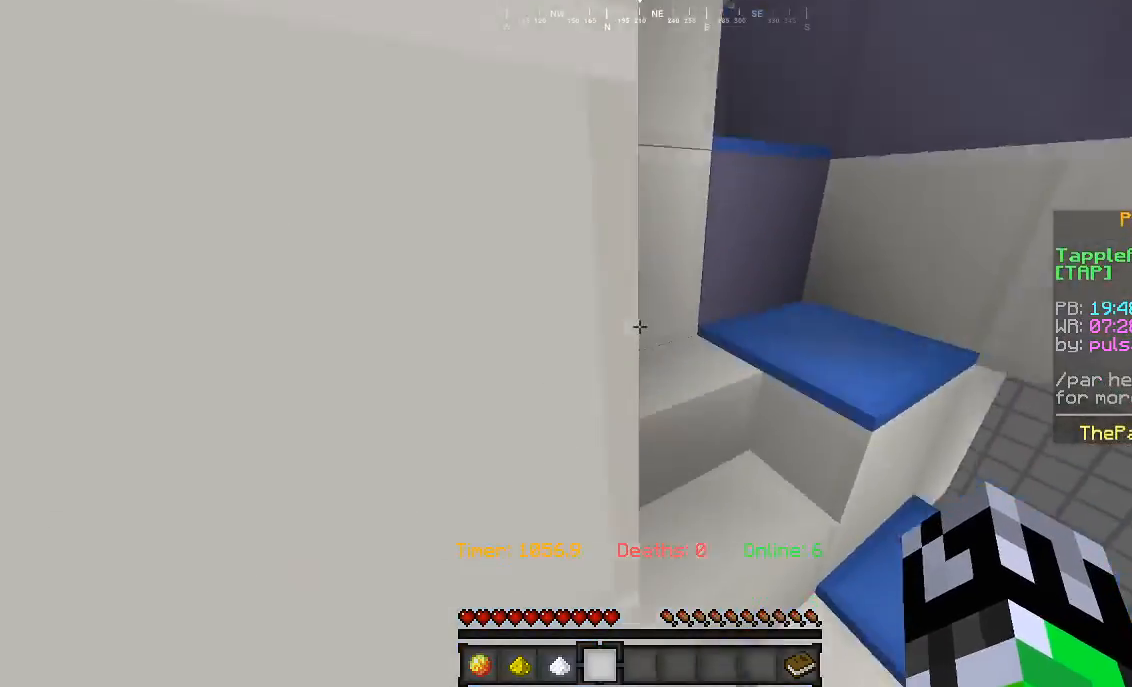
{"keys": ["d", "w"], "mouse": [], "events": [[200, "d", "up"], [500, "d", "down"]]}
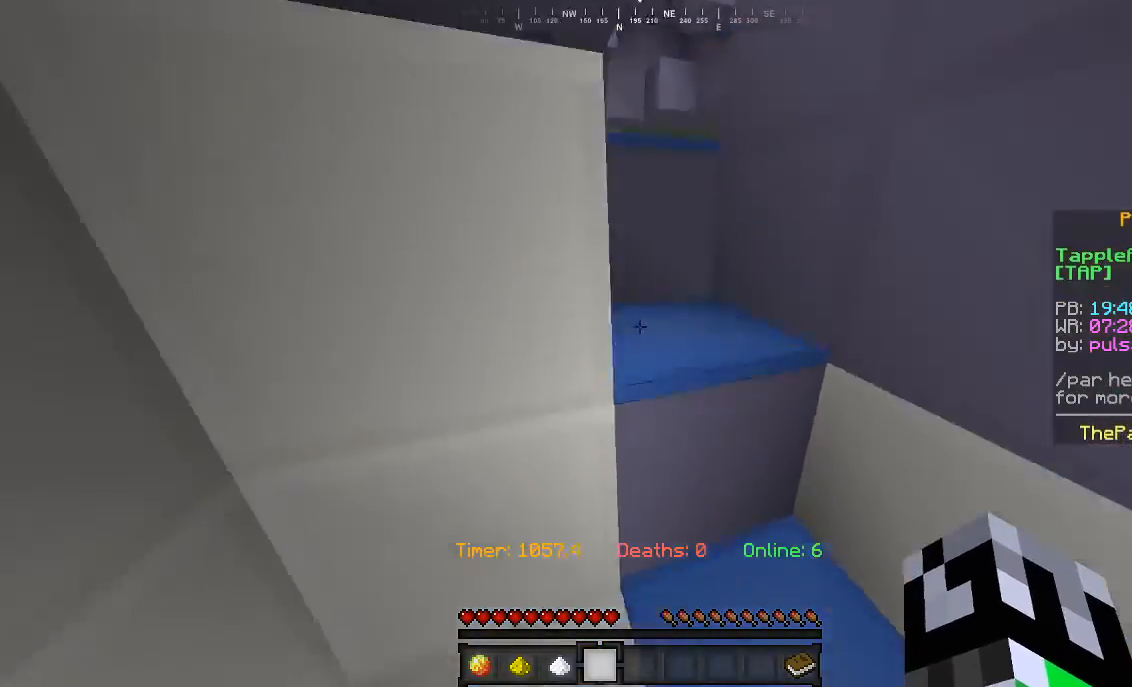
{"keys": ["w"], "mouse": [], "events": [[200, "d", "up"]]}
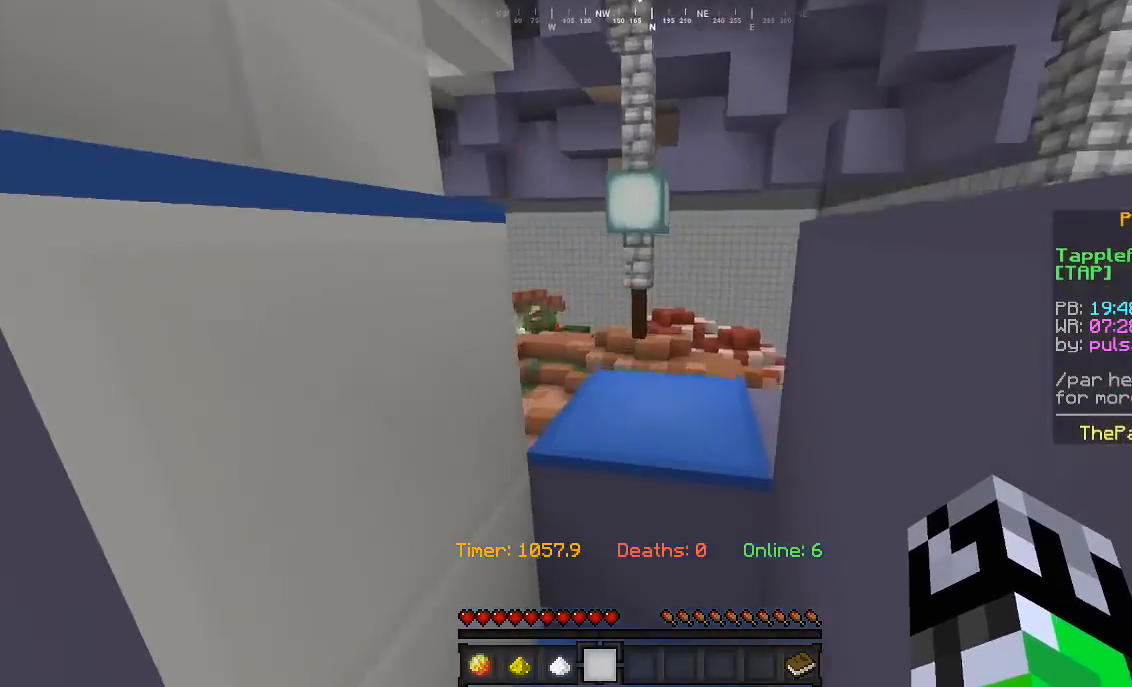
{"keys": ["w"], "mouse": [], "events": [[300, "d", "down"], [500, "d", "up"]]}
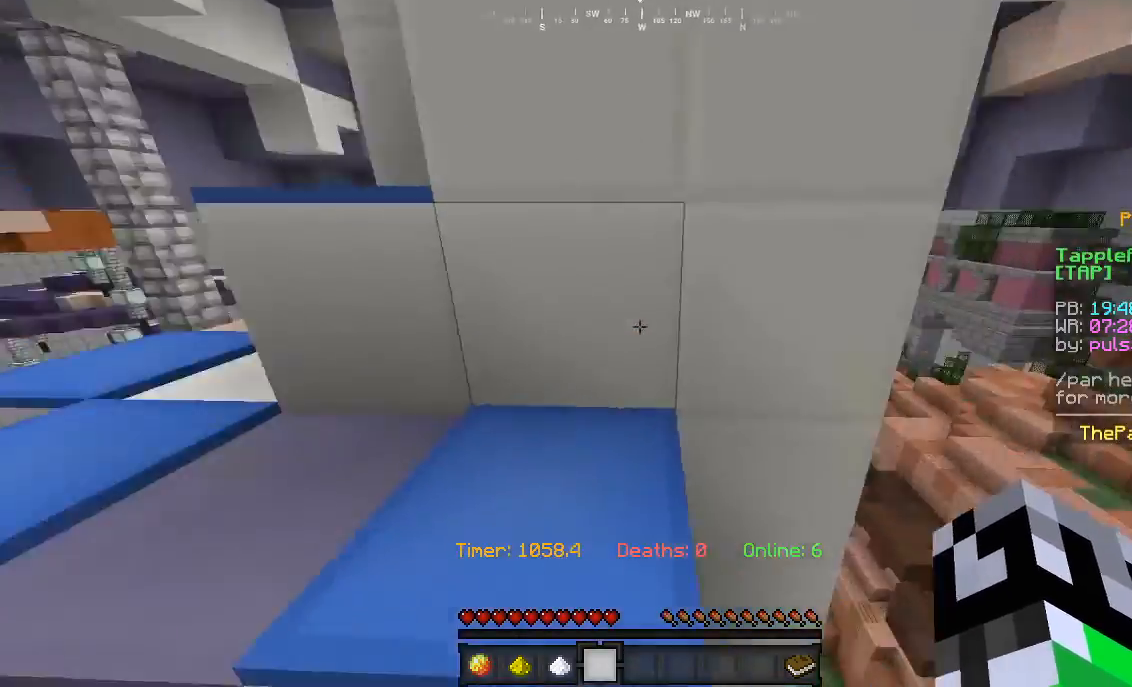
{"keys": ["a", "w"], "mouse": [], "events": [[267, "a", "down"]]}
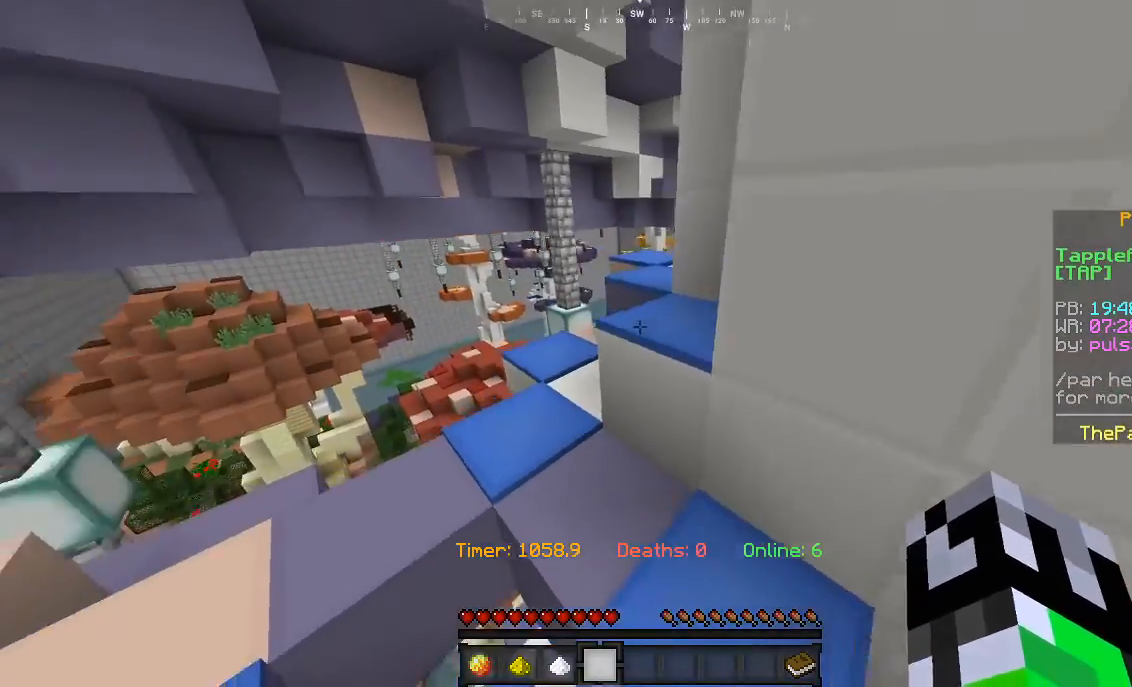
{"keys": ["w"], "mouse": [], "events": [[433, "a", "up"]]}
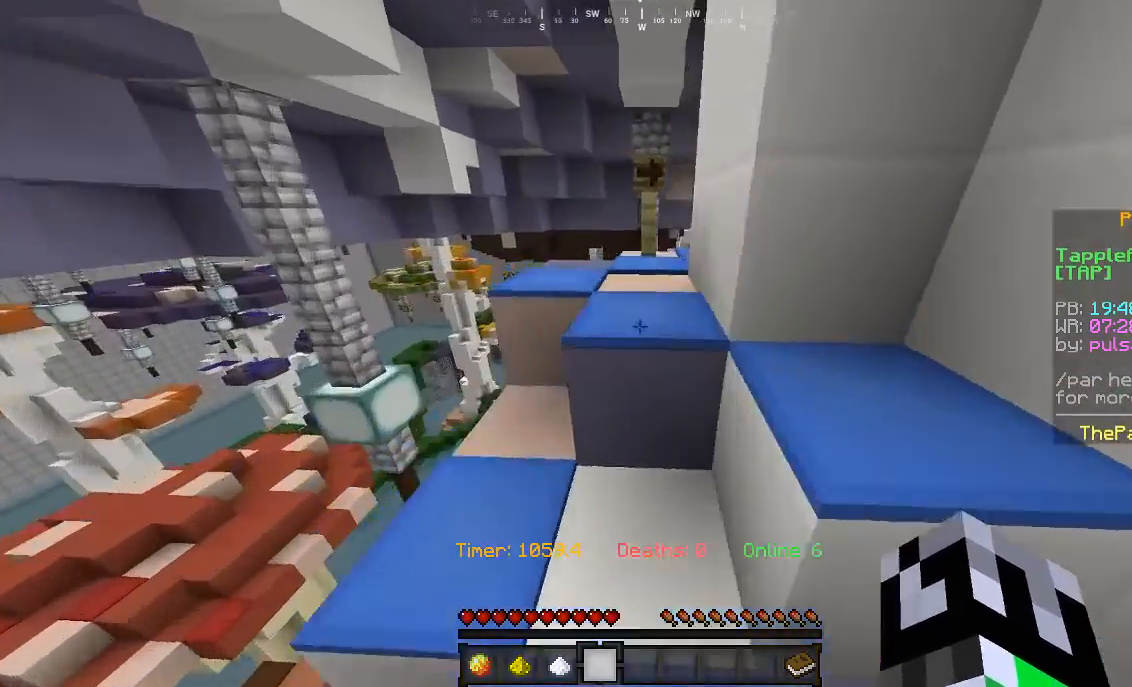
{"keys": ["w"], "mouse": [], "events": [[233, "a", "down"], [500, "a", "up"]]}
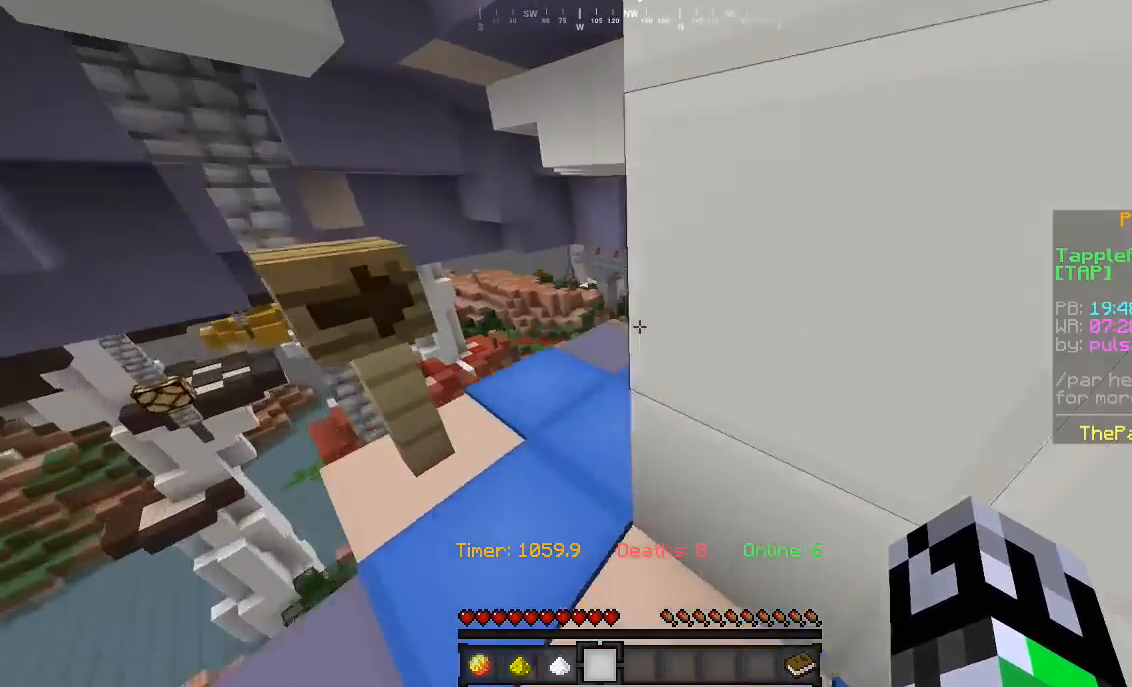
{"keys": ["w"], "mouse": [], "events": [[133, "a", "down"], [300, "a", "up"]]}
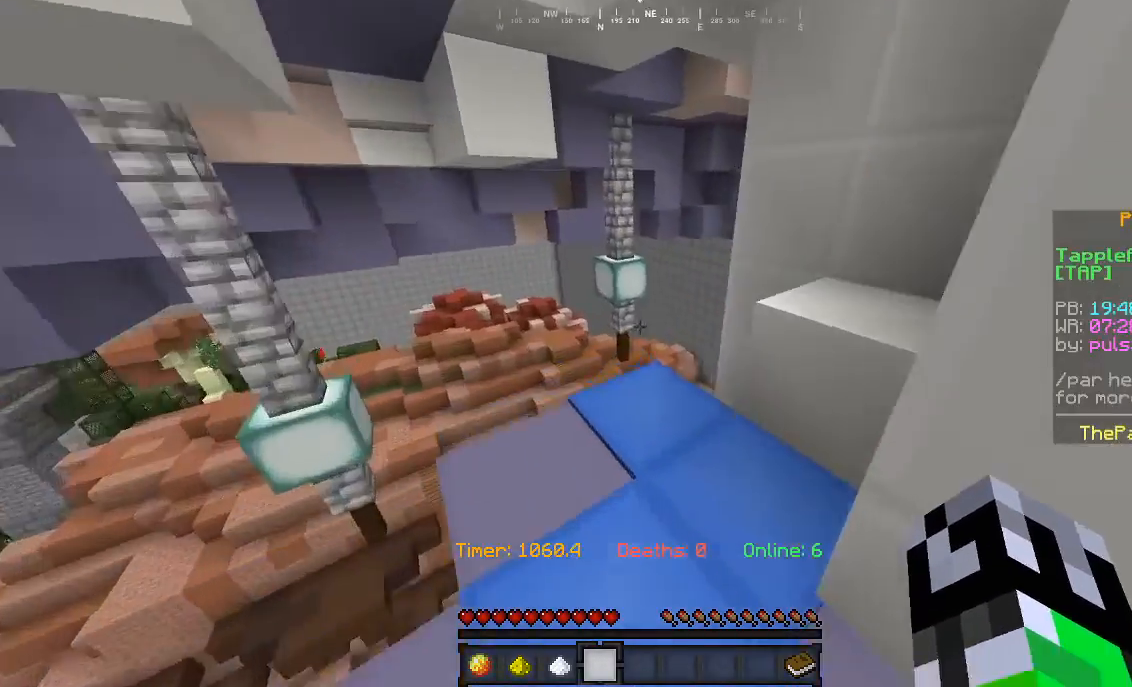
{"keys": ["d", "w"], "mouse": [], "events": [[433, "d", "down"]]}
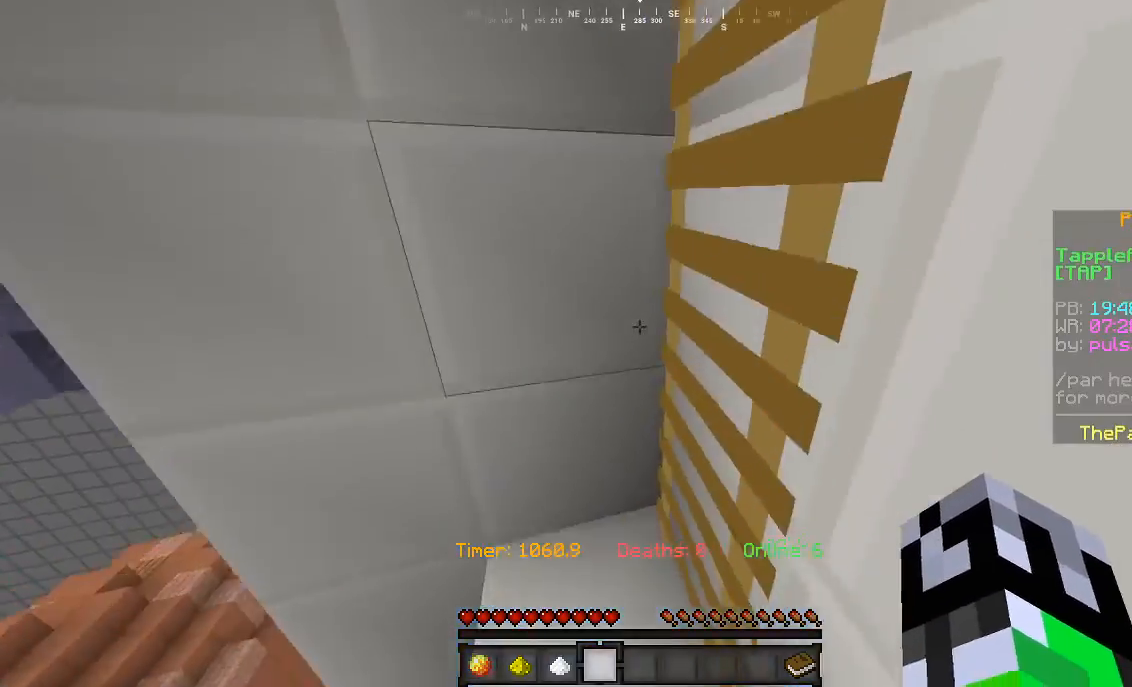
{"keys": ["a", "w"], "mouse": [], "events": [[33, "d", "up"], [233, "a", "down"]]}
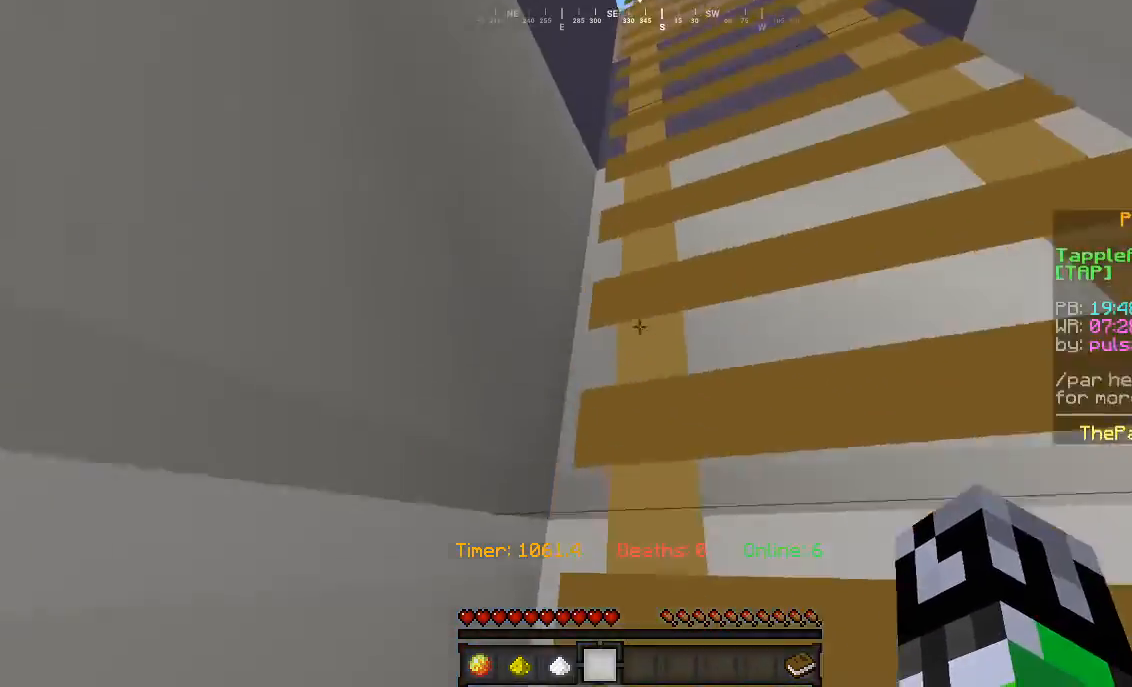
{"keys": ["a", "d", "w"], "mouse": [], "events": [[333, "d", "down"]]}
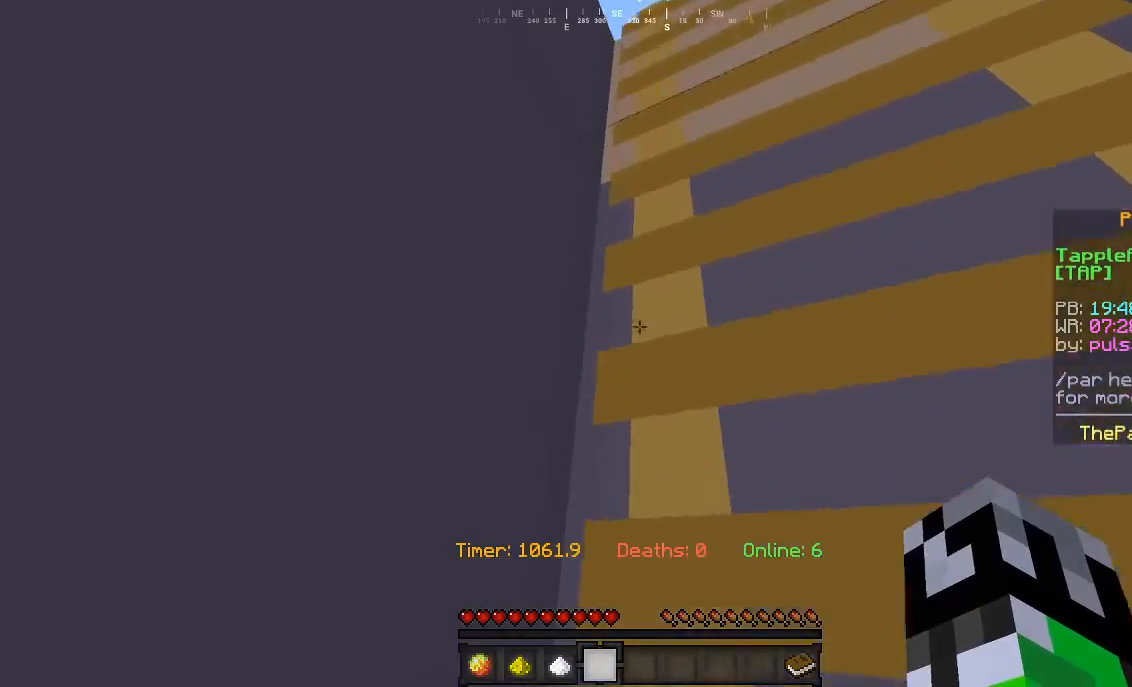
{"keys": ["a", "d", "w"], "mouse": [], "events": [[200, "d", "up"], [467, "d", "down"]]}
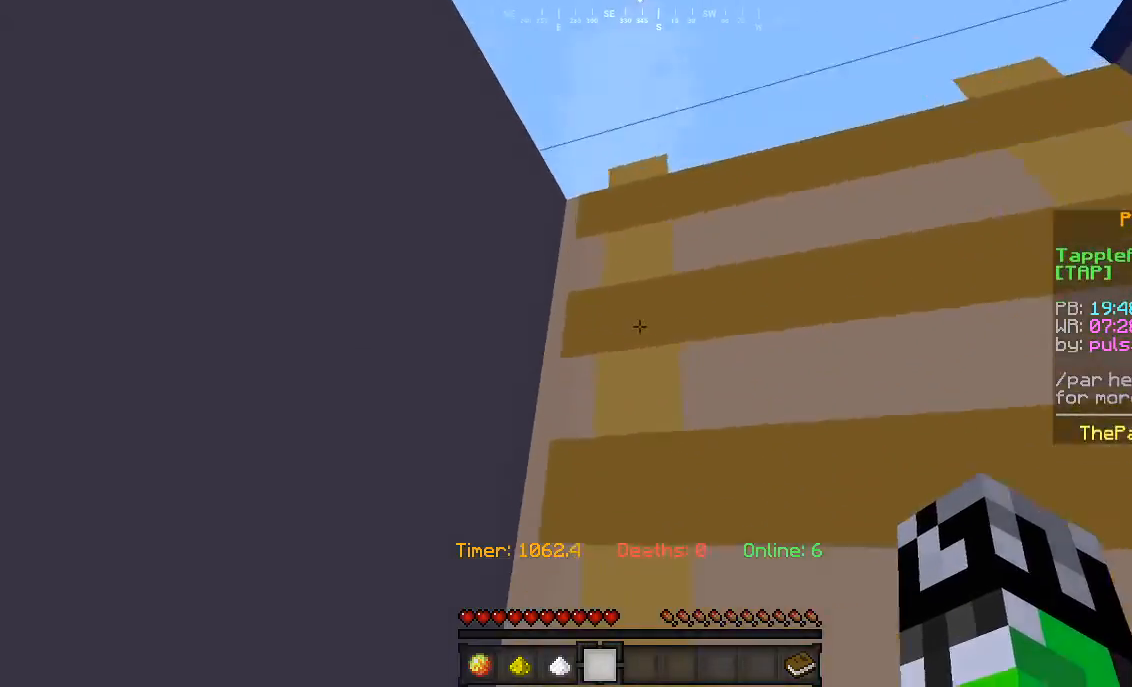
{"keys": ["w"], "mouse": [], "events": [[133, "d", "up"], [400, "a", "up"]]}
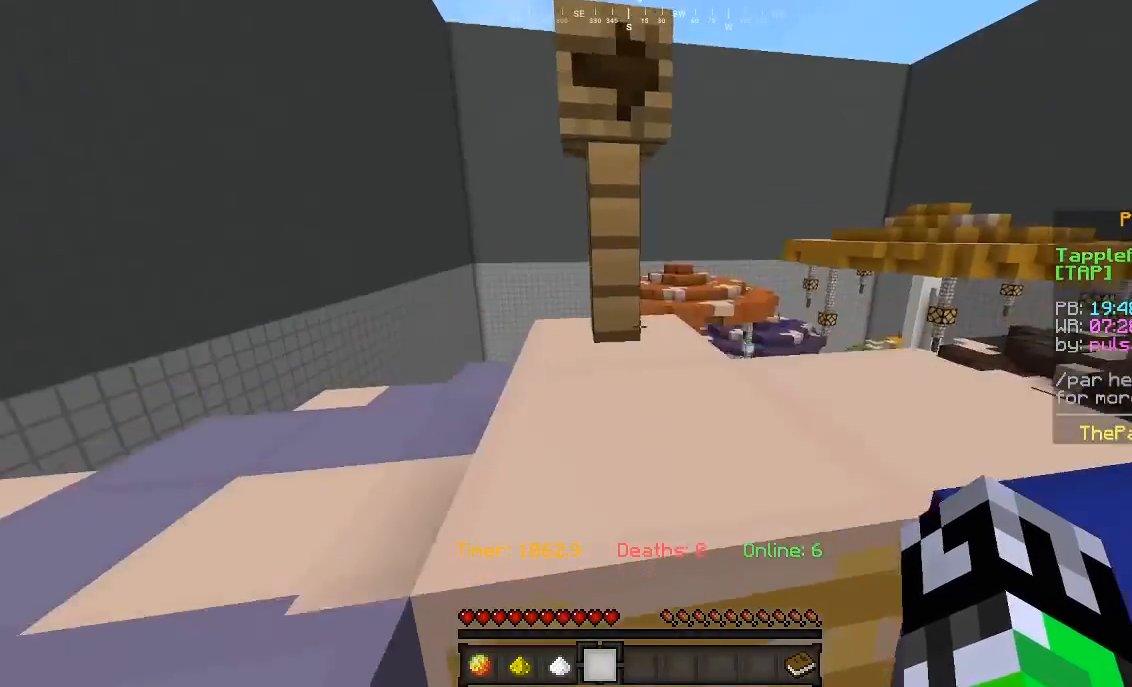
{"keys": ["w"], "mouse": [], "events": []}
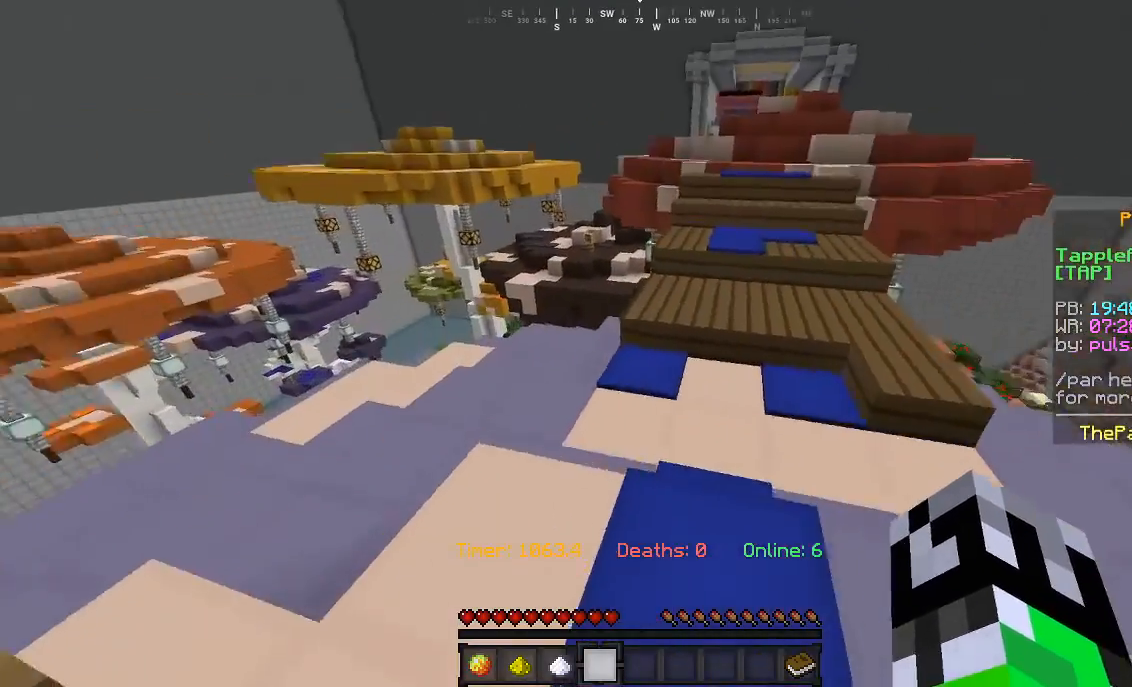
{"keys": ["w"], "mouse": [], "events": []}
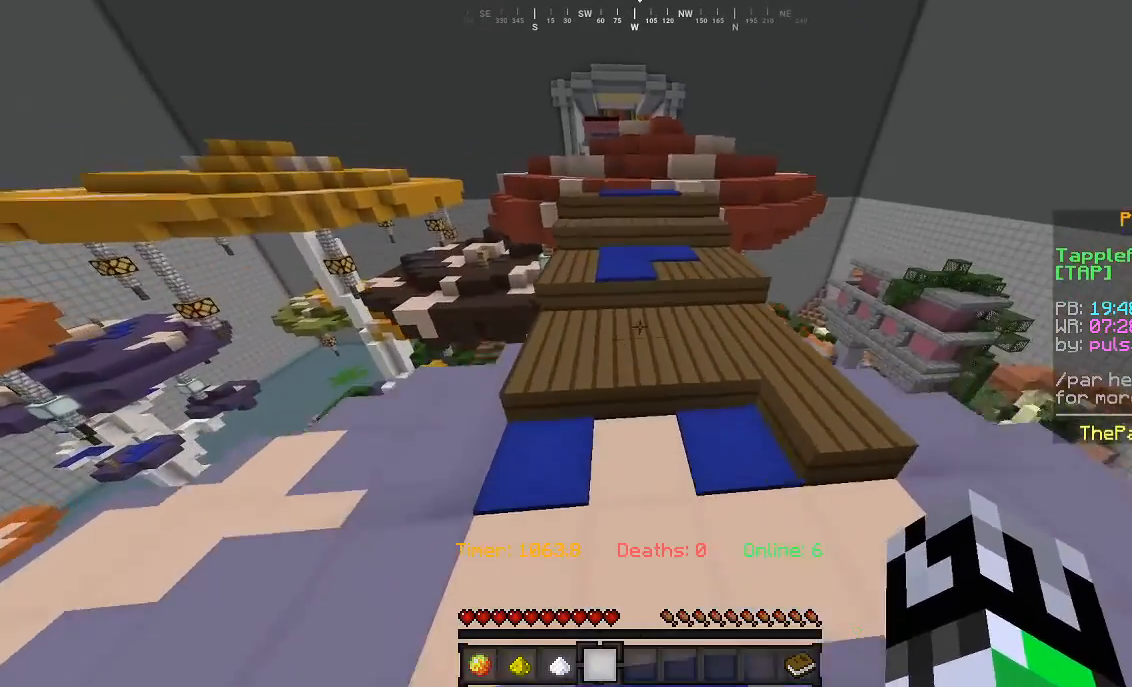
{"keys": ["d", "w"], "mouse": [], "events": [[367, "d", "down"]]}
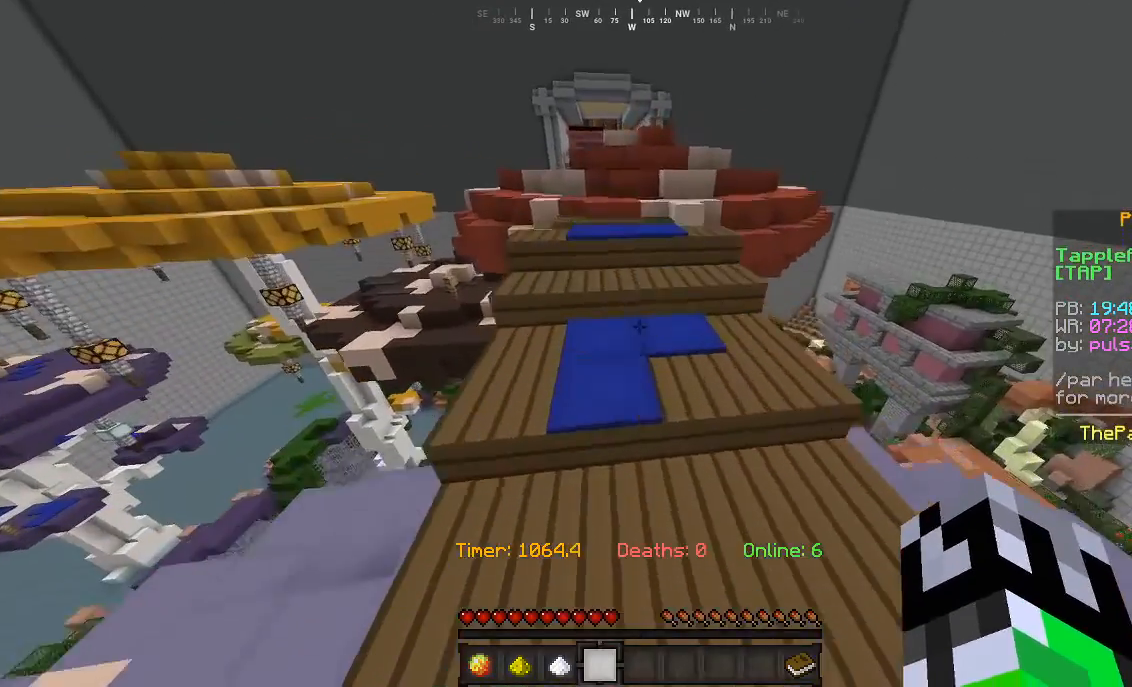
{"keys": ["w"], "mouse": [], "events": [[67, "a", "down"], [133, "d", "up"], [267, "a", "up"]]}
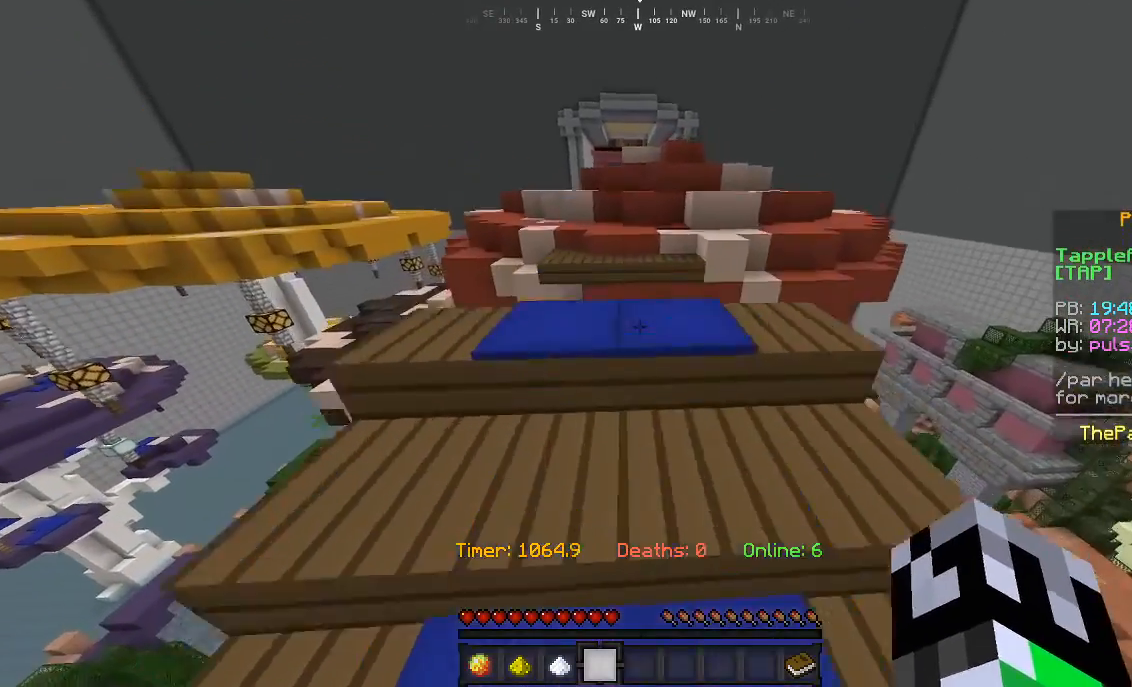
{"keys": ["w"], "mouse": [], "events": []}
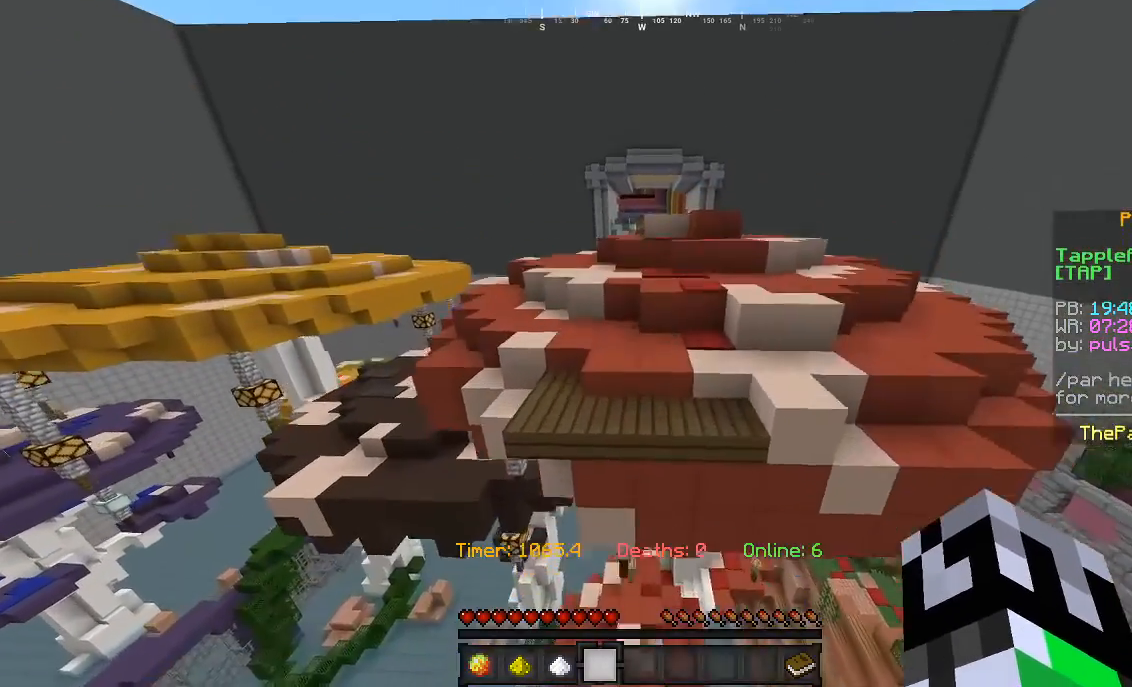
{"keys": ["w"], "mouse": [], "events": []}
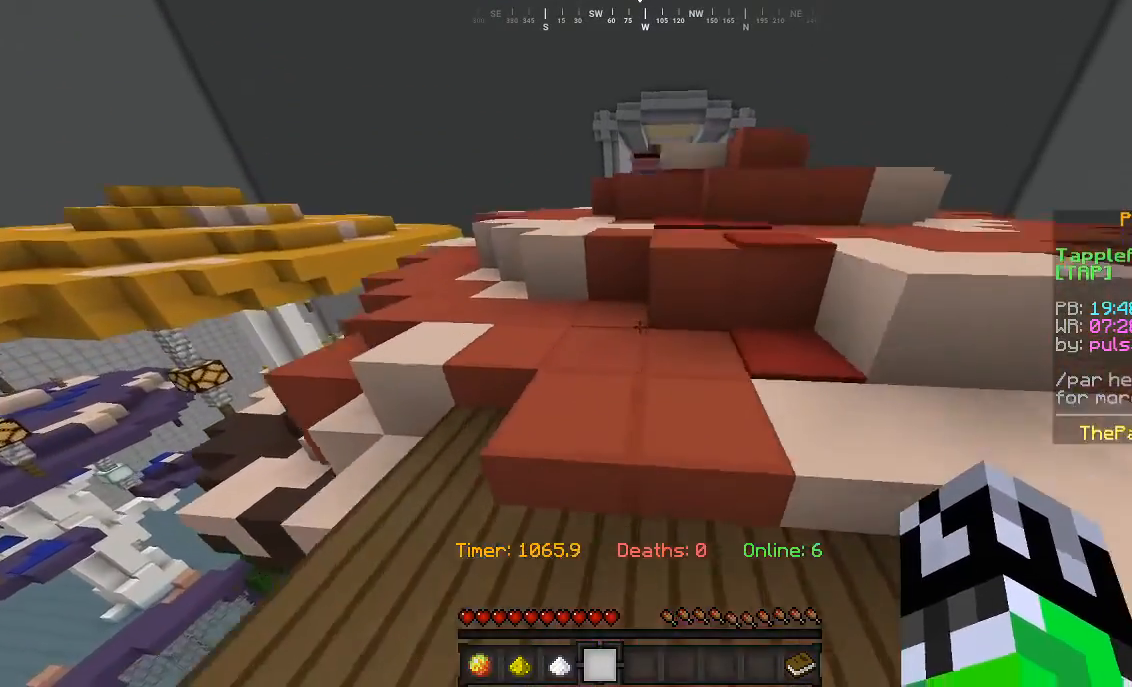
{"keys": ["w"], "mouse": [], "events": [[33, "a", "down"], [233, "a", "up"]]}
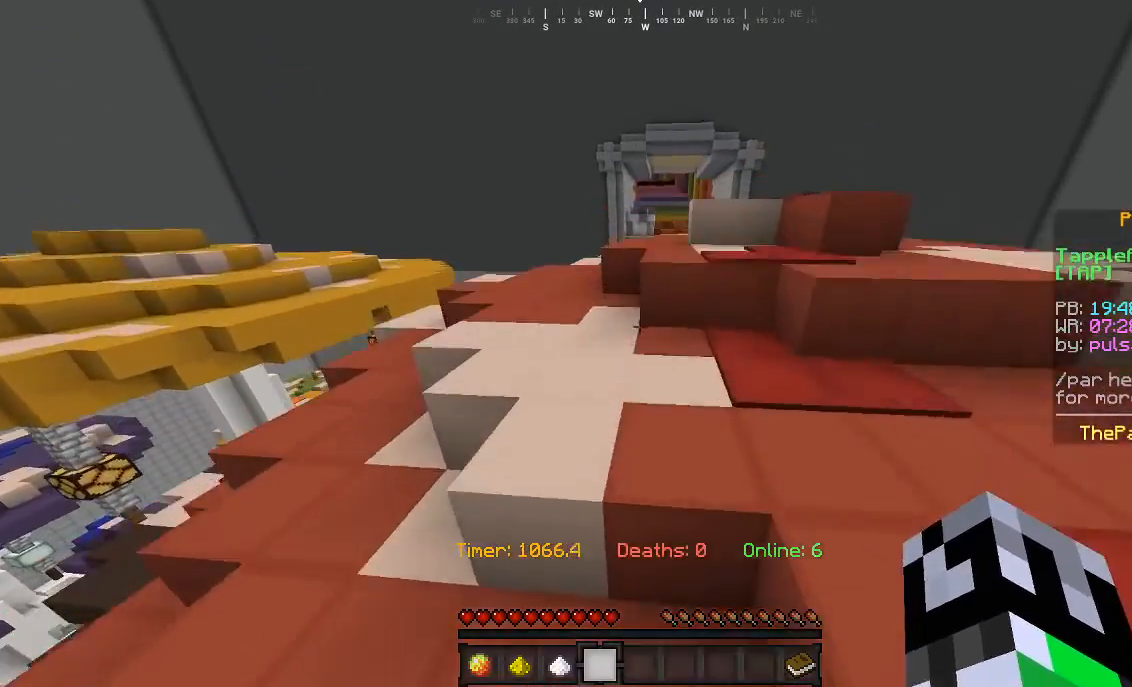
{"keys": ["w"], "mouse": [], "events": [[67, "d", "down"], [233, "d", "up"]]}
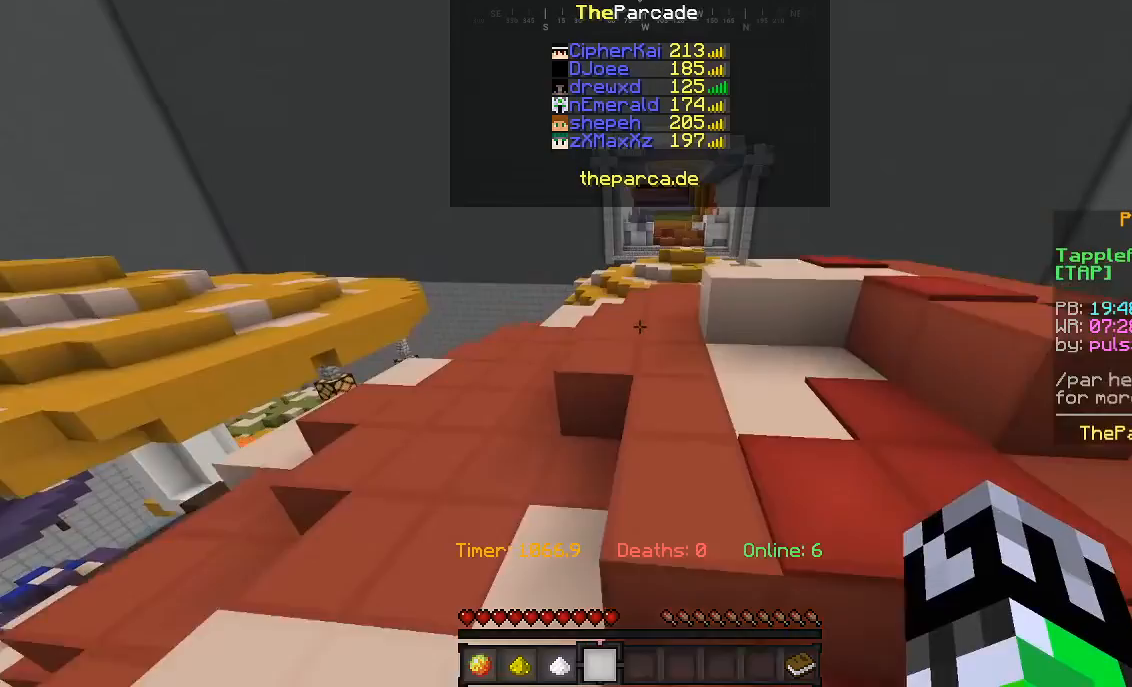
{"keys": ["w"], "mouse": [], "events": []}
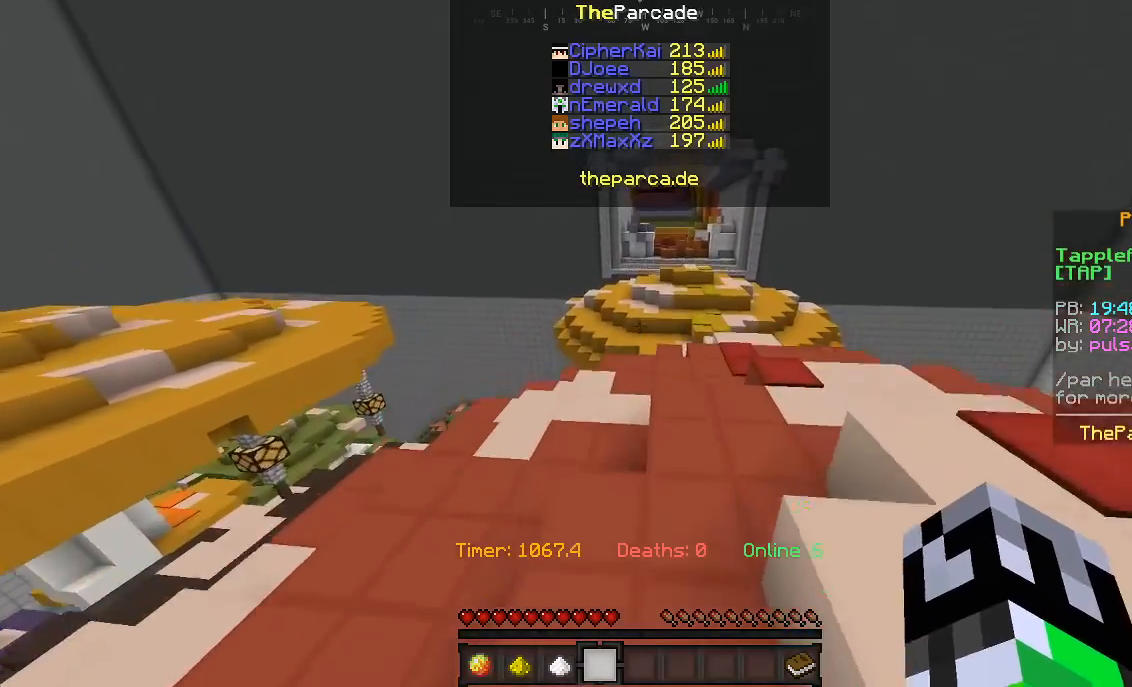
{"keys": ["w"], "mouse": [], "events": [[233, "d", "down"], [333, "d", "up"]]}
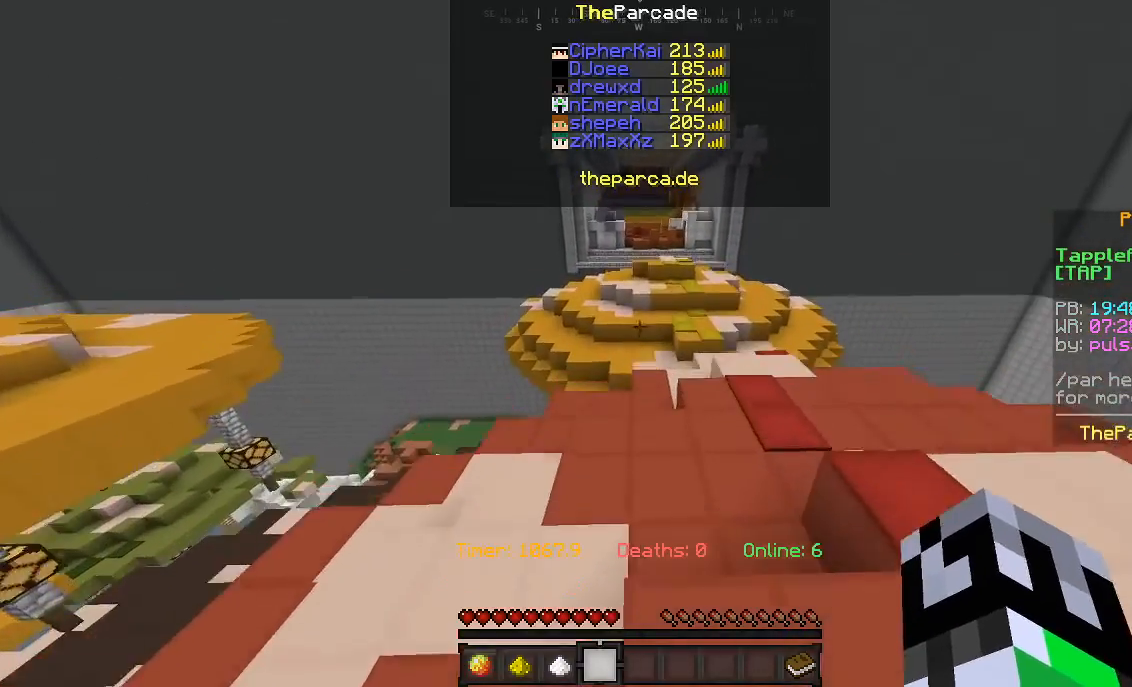
{"keys": ["w"], "mouse": [], "events": [[133, "d", "down"], [333, "d", "up"]]}
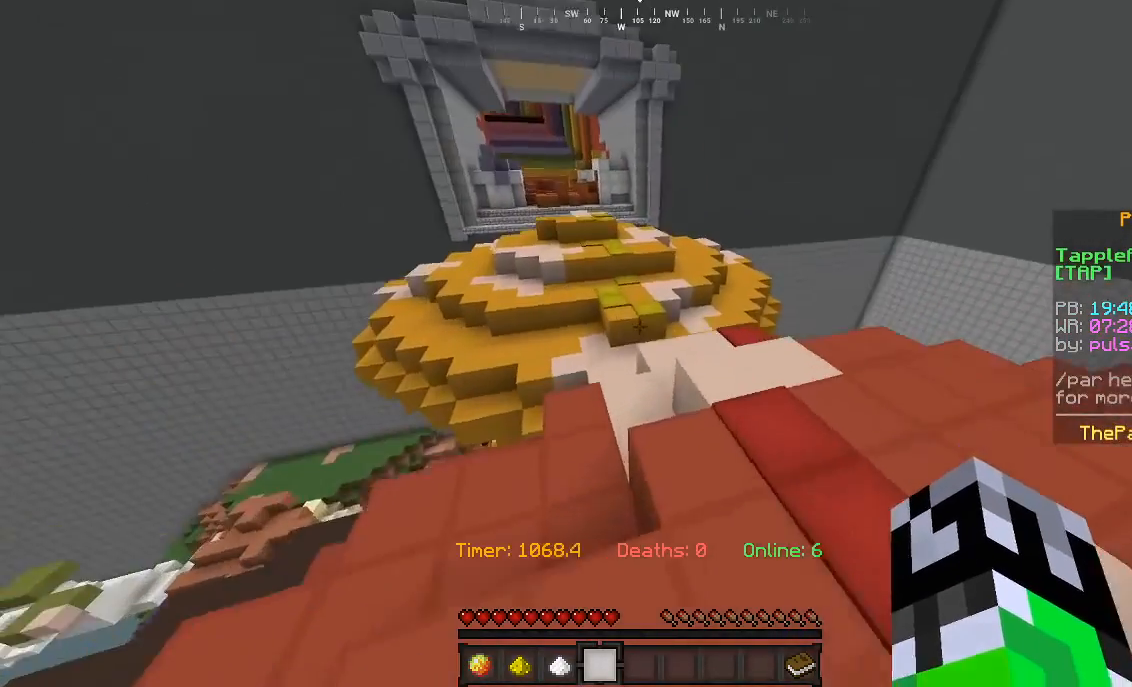
{"keys": ["w"], "mouse": [], "events": [[233, "d", "down"], [400, "d", "up"]]}
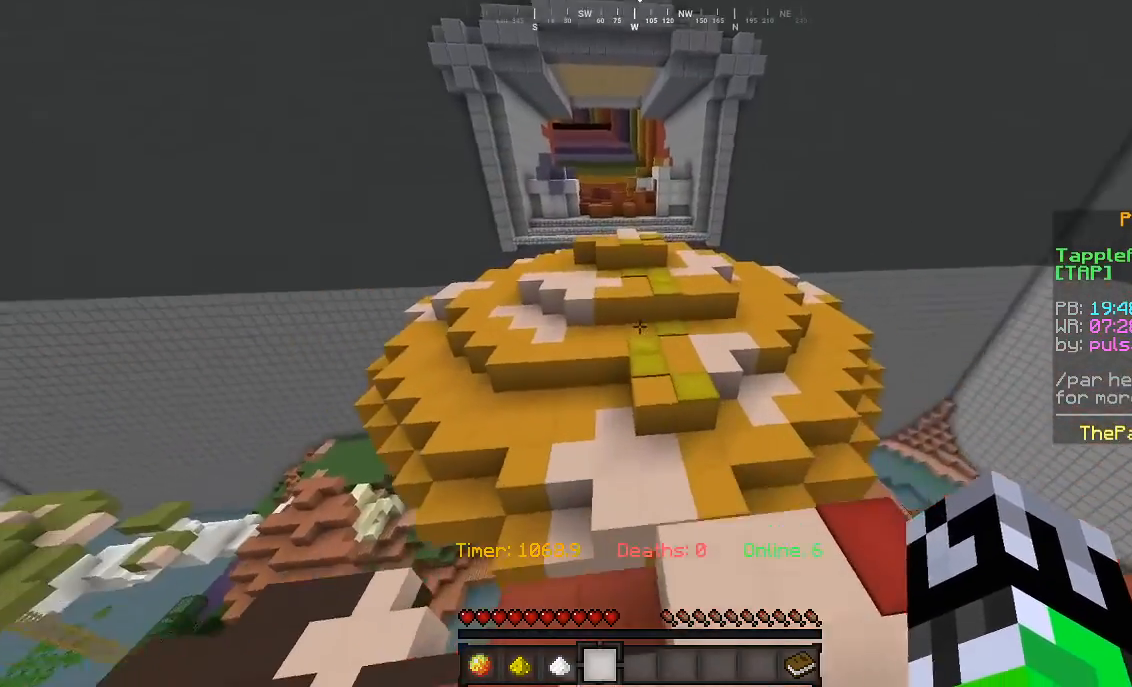
{"keys": ["w"], "mouse": [], "events": []}
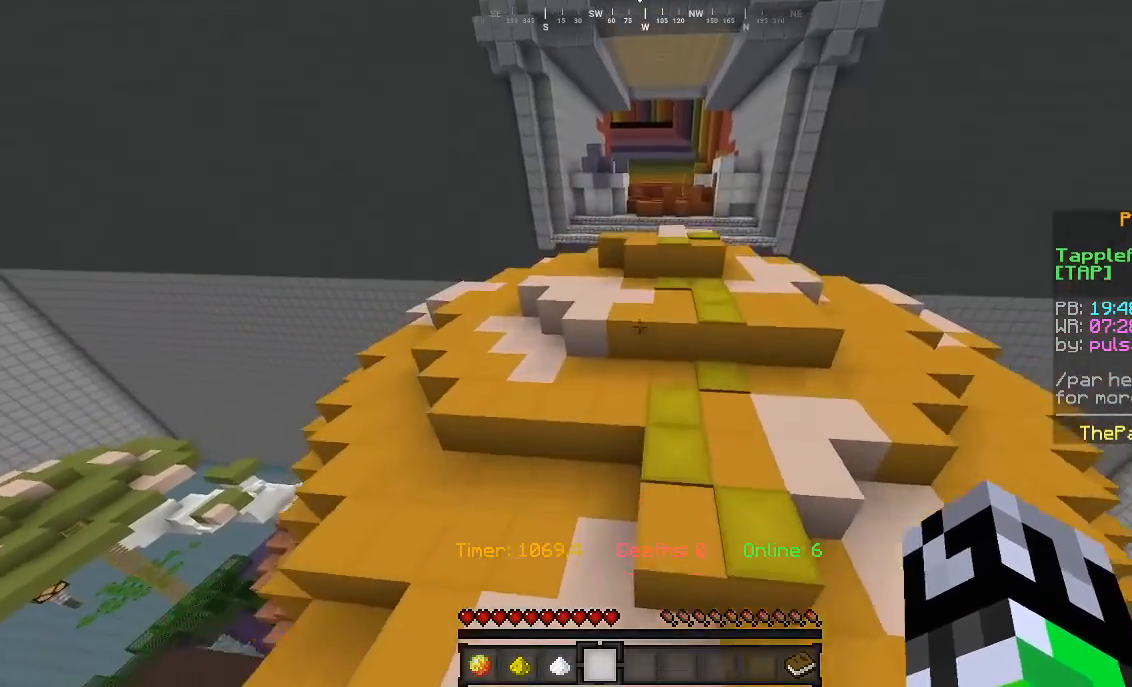
{"keys": ["w"], "mouse": [], "events": []}